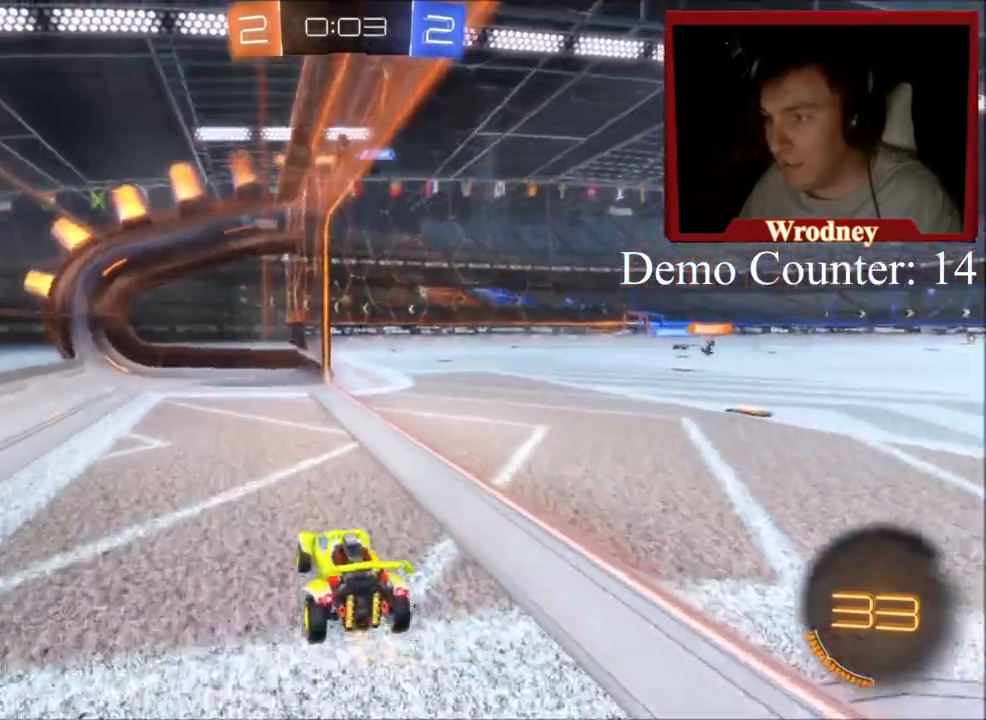
Gameplay with a controller (Xbox layout); each line is a JSON object with the inputs held at the frame after it. "events" lists button and stick changes between this image and that frame as [ms after this image, input, new state], when the widget could be followed in between.
{"buttons": ["R2"], "left_stick": "right", "right_stick": "center", "events": [[133, "R2", "down"]]}
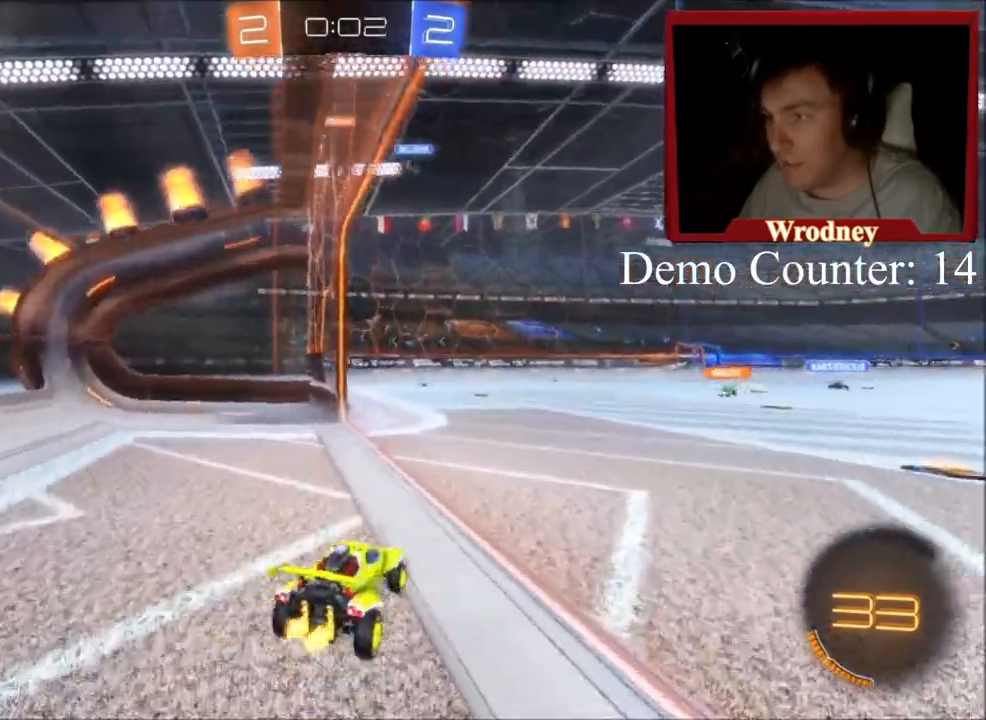
{"buttons": [], "left_stick": "up-left", "right_stick": "center", "events": [[134, "left_stick", "center"], [501, "R2", "up"], [501, "left_stick", "up-left"]]}
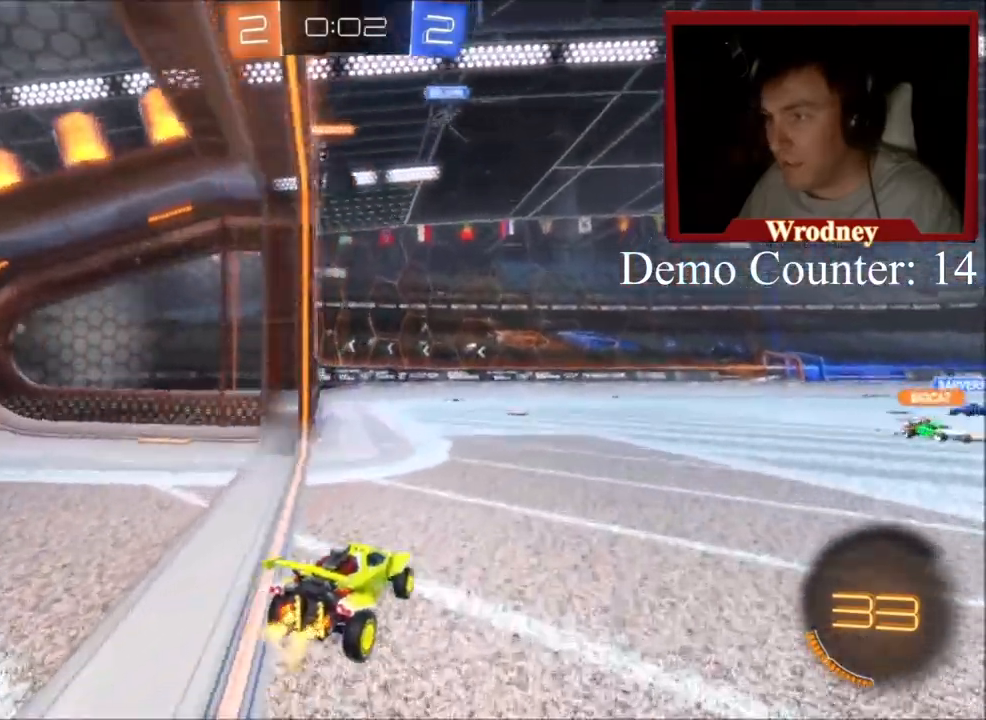
{"buttons": ["L2"], "left_stick": "center", "right_stick": "center", "events": [[133, "R2", "down"], [200, "left_stick", "center"], [300, "left_stick", "up-left"], [400, "left_stick", "center"], [433, "L2", "down"], [467, "R2", "up"]]}
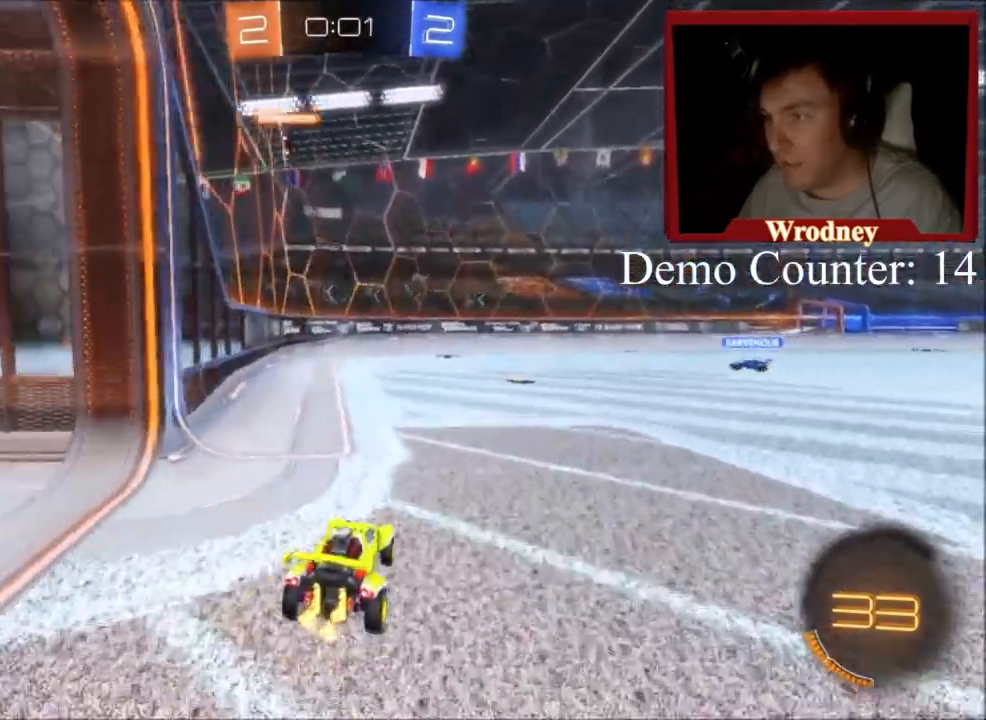
{"buttons": ["L2"], "left_stick": "center", "right_stick": "center", "events": [[134, "left_stick", "up-left"], [401, "left_stick", "center"]]}
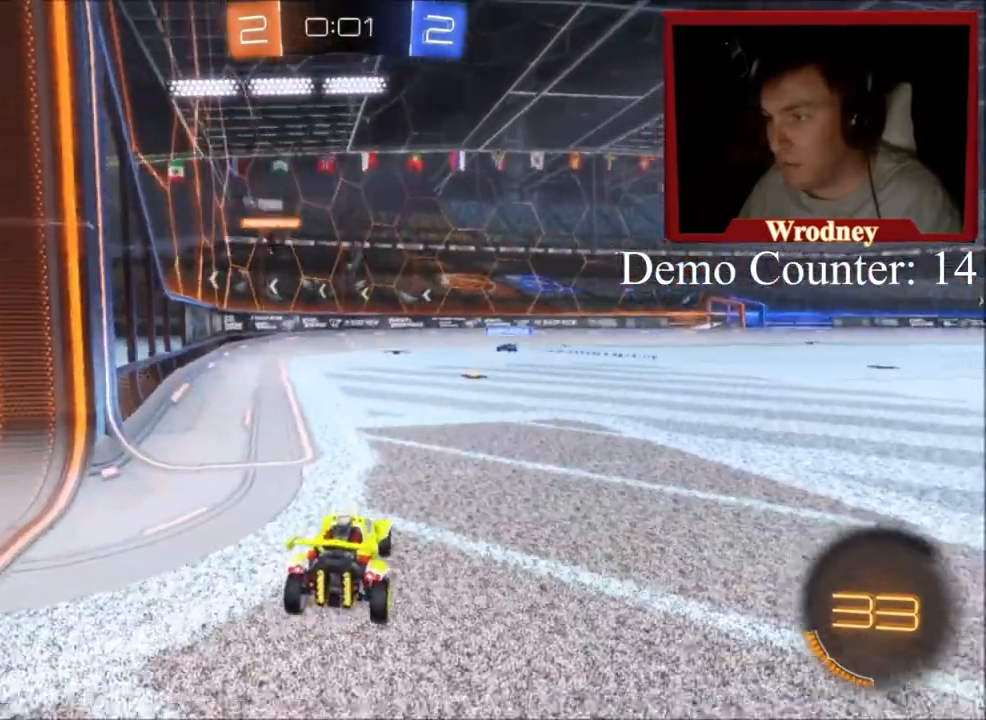
{"buttons": ["R2"], "left_stick": "up-left", "right_stick": "center", "events": [[233, "L2", "up"], [267, "R2", "down"], [433, "left_stick", "up-left"]]}
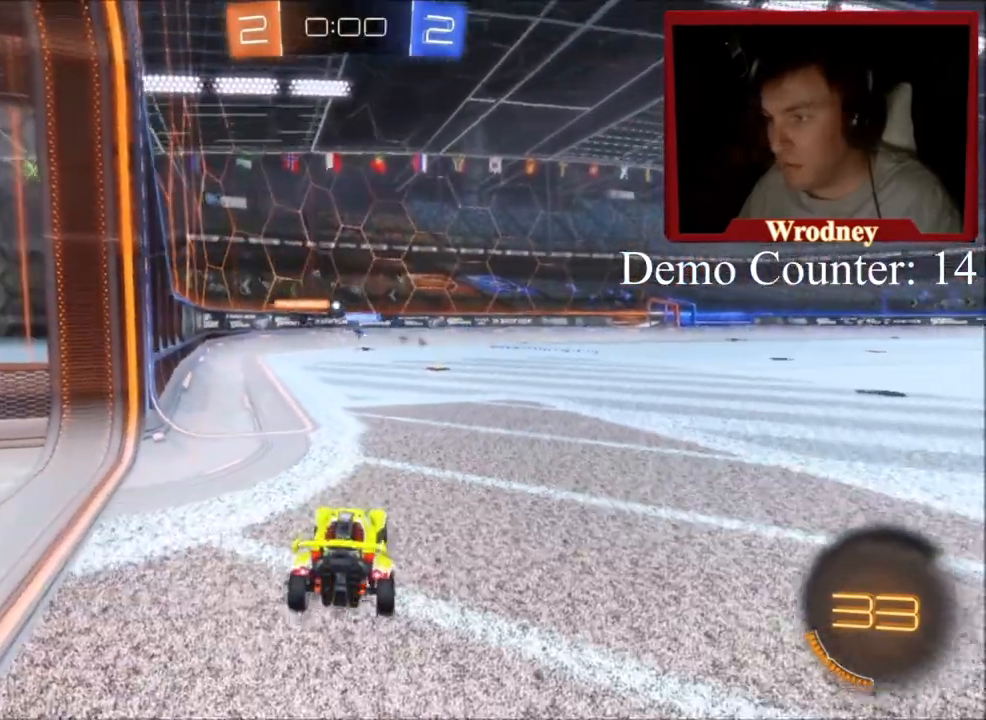
{"buttons": ["X", "R2"], "left_stick": "center", "right_stick": "center", "events": [[401, "left_stick", "center"], [467, "X", "down"]]}
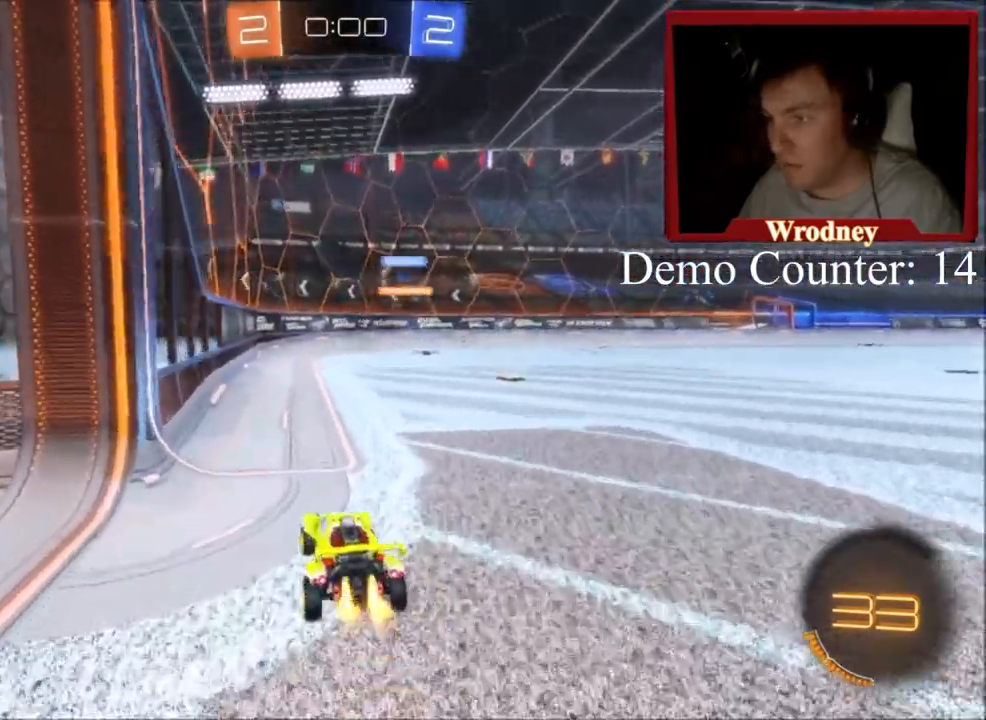
{"buttons": ["X", "R2"], "left_stick": "up-left", "right_stick": "center", "events": [[33, "left_stick", "up-left"]]}
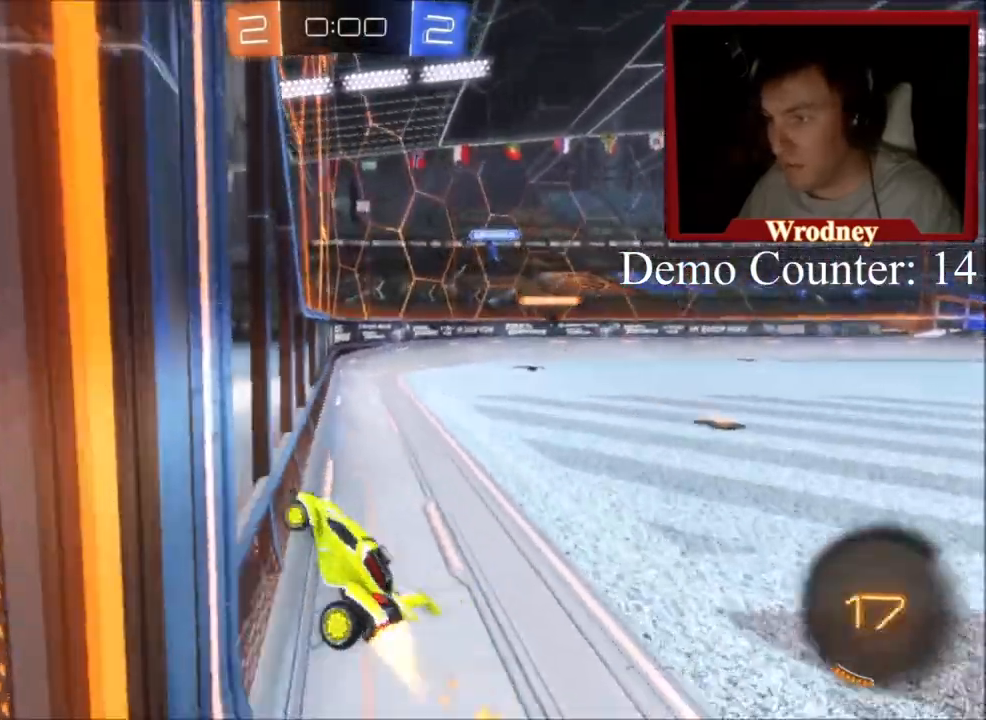
{"buttons": ["X", "R2"], "left_stick": "right", "right_stick": "center", "events": [[34, "left_stick", "center"], [234, "left_stick", "right"], [367, "left_stick", "center"], [434, "left_stick", "right"]]}
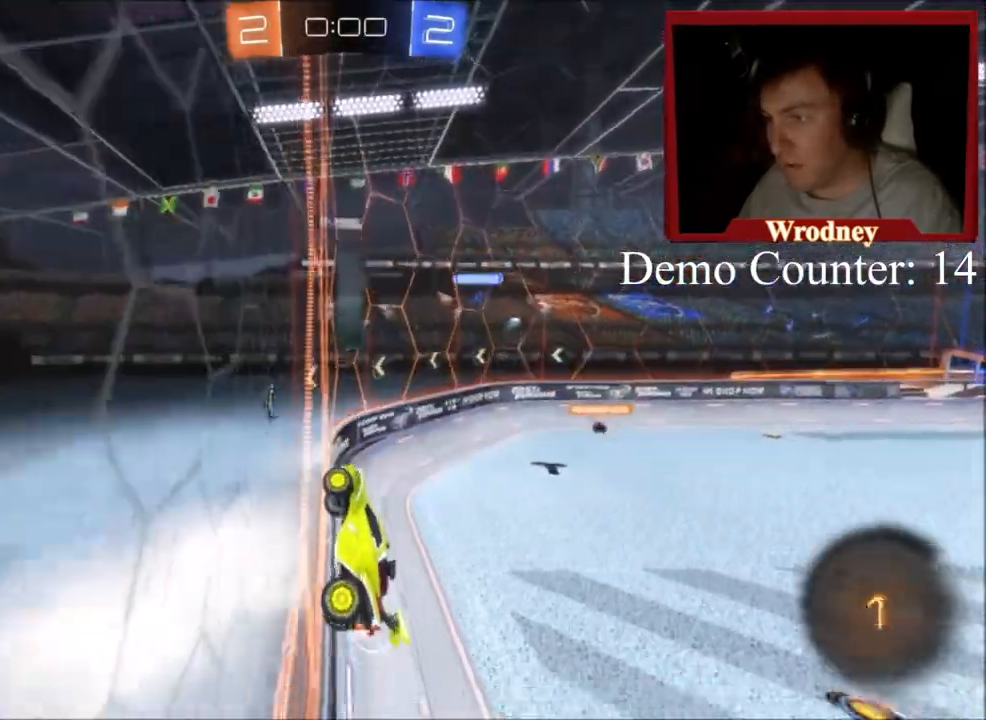
{"buttons": ["X", "R2"], "left_stick": "right", "right_stick": "center", "events": []}
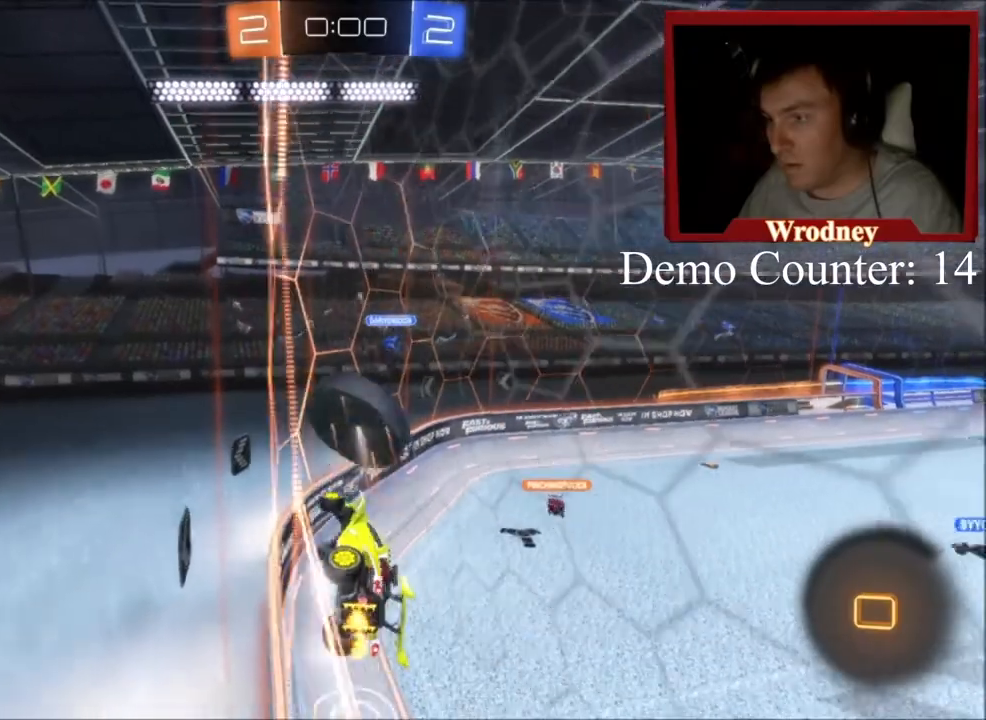
{"buttons": ["R2"], "left_stick": "right", "right_stick": "center", "events": [[200, "X", "up"], [300, "B", "down"], [434, "B", "up"]]}
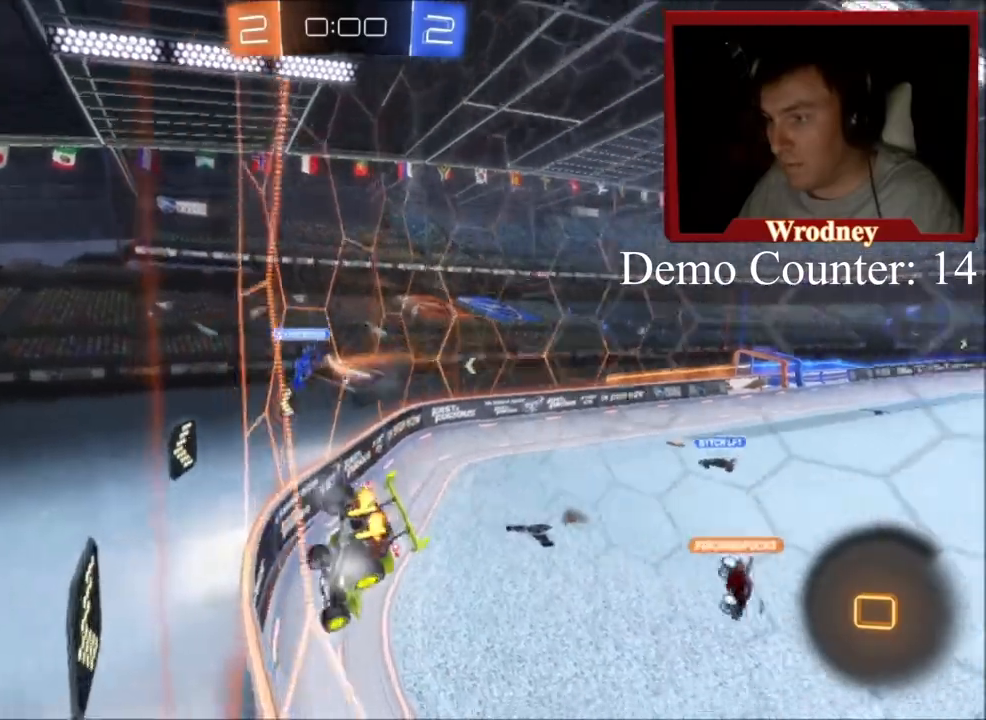
{"buttons": ["R2"], "left_stick": "up-left", "right_stick": "center", "events": [[500, "left_stick", "up-left"]]}
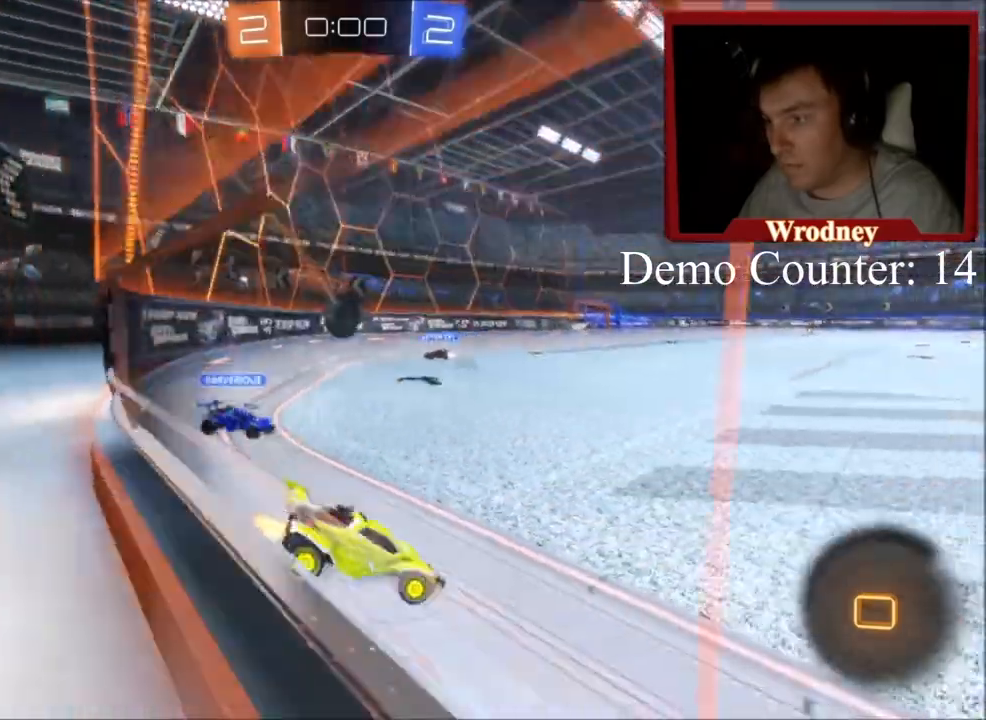
{"buttons": ["R2"], "left_stick": "center", "right_stick": "center", "events": [[267, "left_stick", "center"]]}
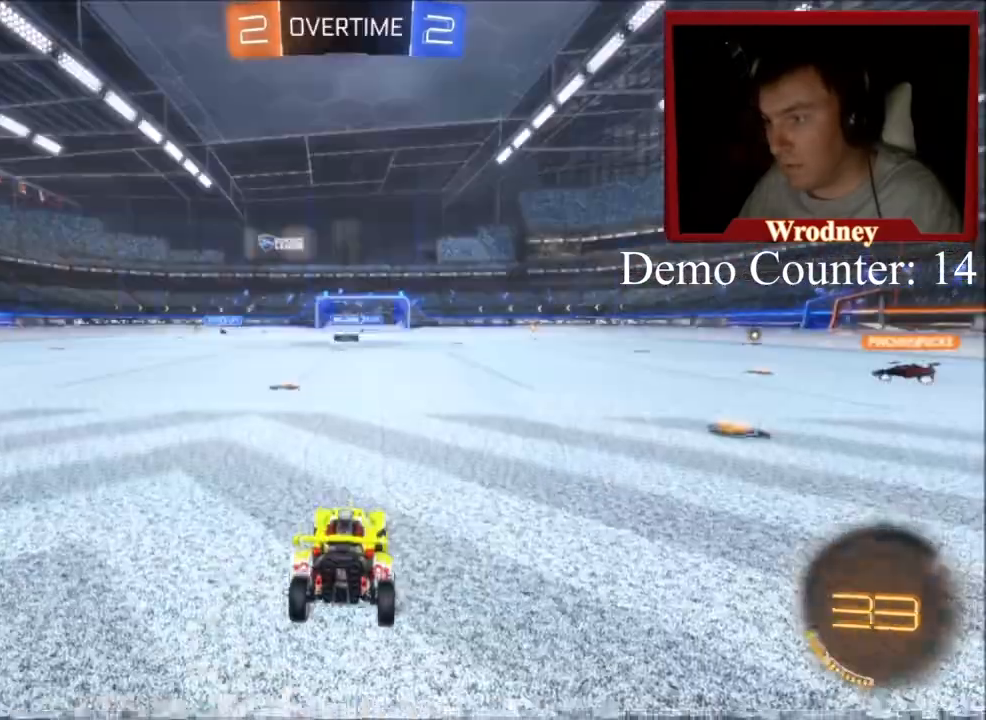
{"buttons": ["L3"], "left_stick": "left", "right_stick": "center", "events": [[100, "left_stick", "right"], [200, "left_stick", "center"], [300, "L3", "down"], [300, "R2", "up"], [400, "left_stick", "up-left"], [500, "left_stick", "left"]]}
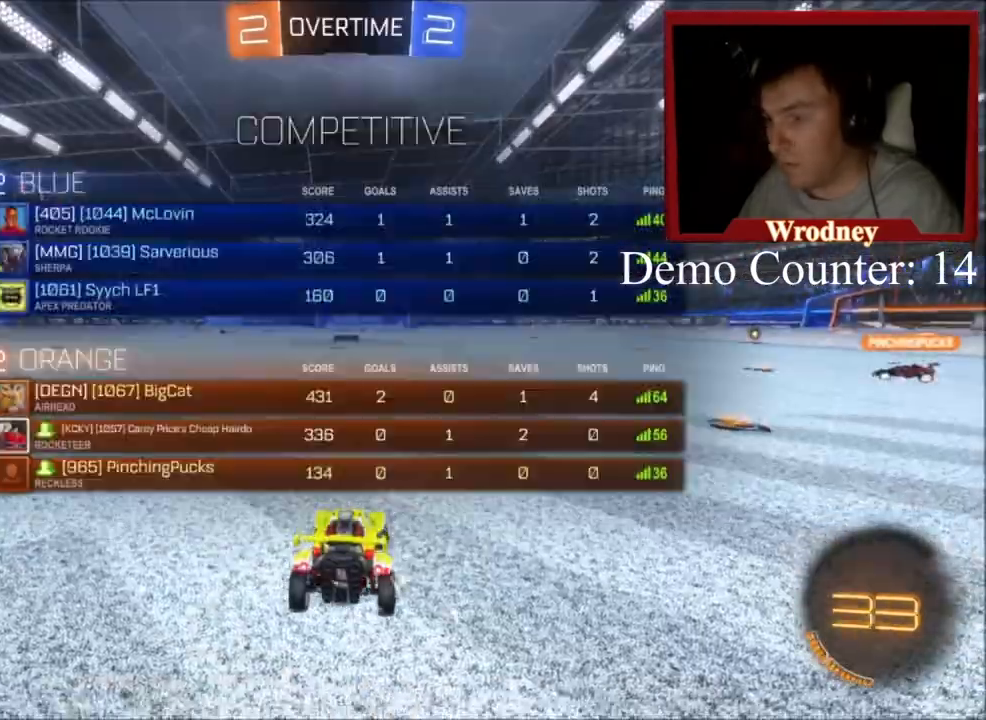
{"buttons": ["Y", "L3"], "left_stick": "left", "right_stick": "center", "events": [[134, "Y", "down"], [267, "Y", "up"], [467, "Y", "down"]]}
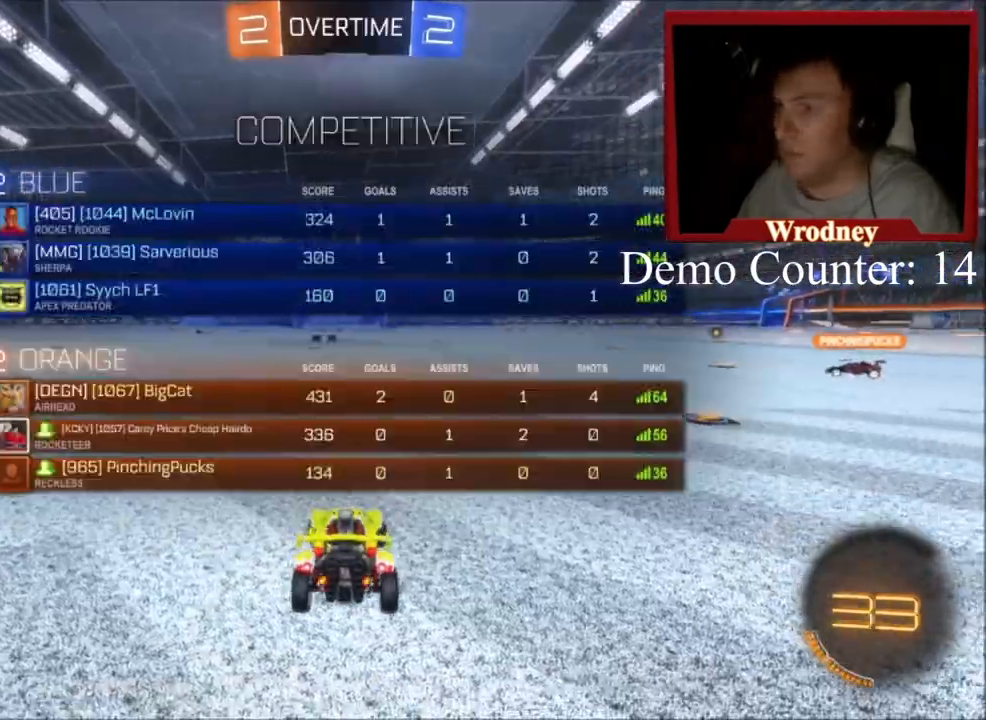
{"buttons": ["R2", "L3", "R3"], "left_stick": "left", "right_stick": "center", "events": [[100, "Y", "up"], [300, "R2", "down"], [300, "R3", "down"], [433, "R3", "up"], [500, "R3", "down"]]}
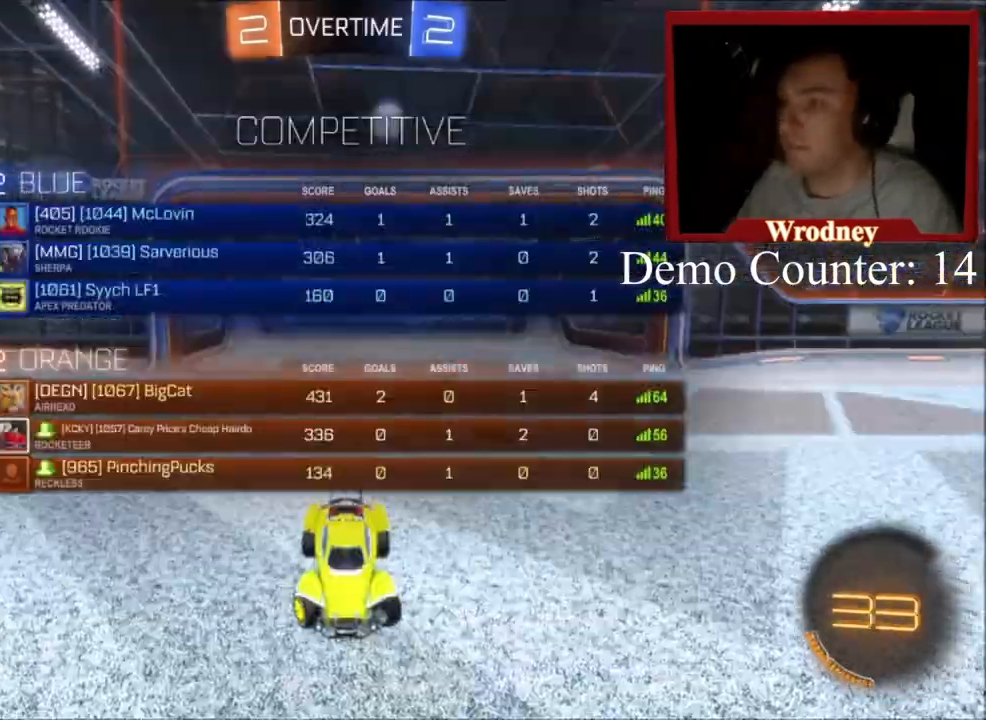
{"buttons": ["R2"], "left_stick": "center", "right_stick": "center", "events": [[100, "R3", "up"], [334, "L3", "up"], [334, "left_stick", "center"]]}
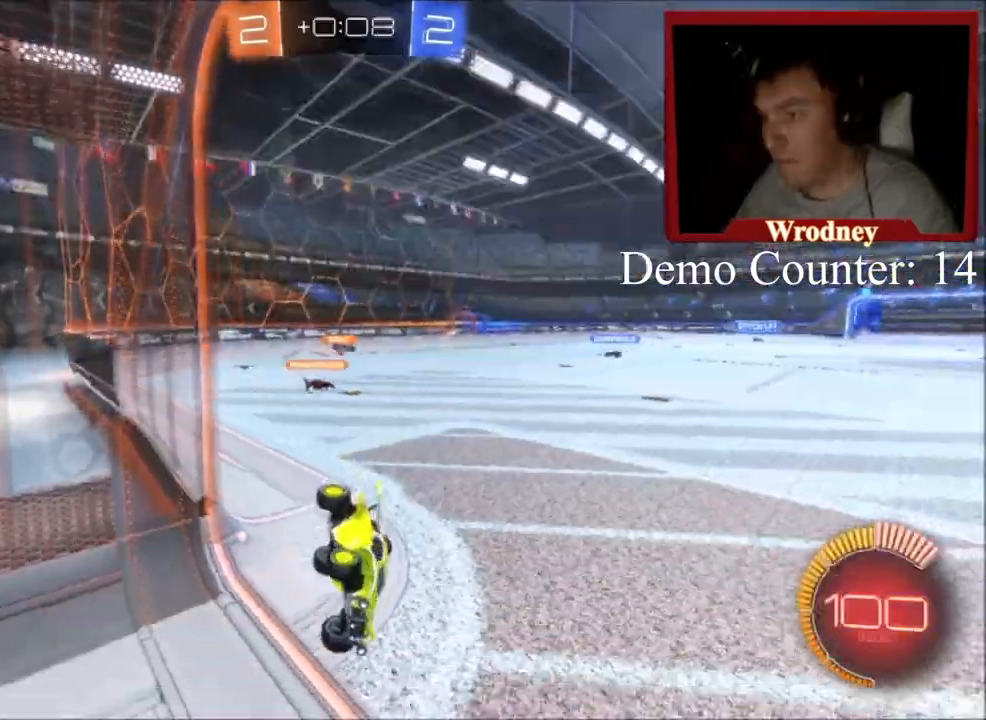
{"buttons": ["R2"], "left_stick": "left", "right_stick": "center", "events": [[166, "left_stick", "left"]]}
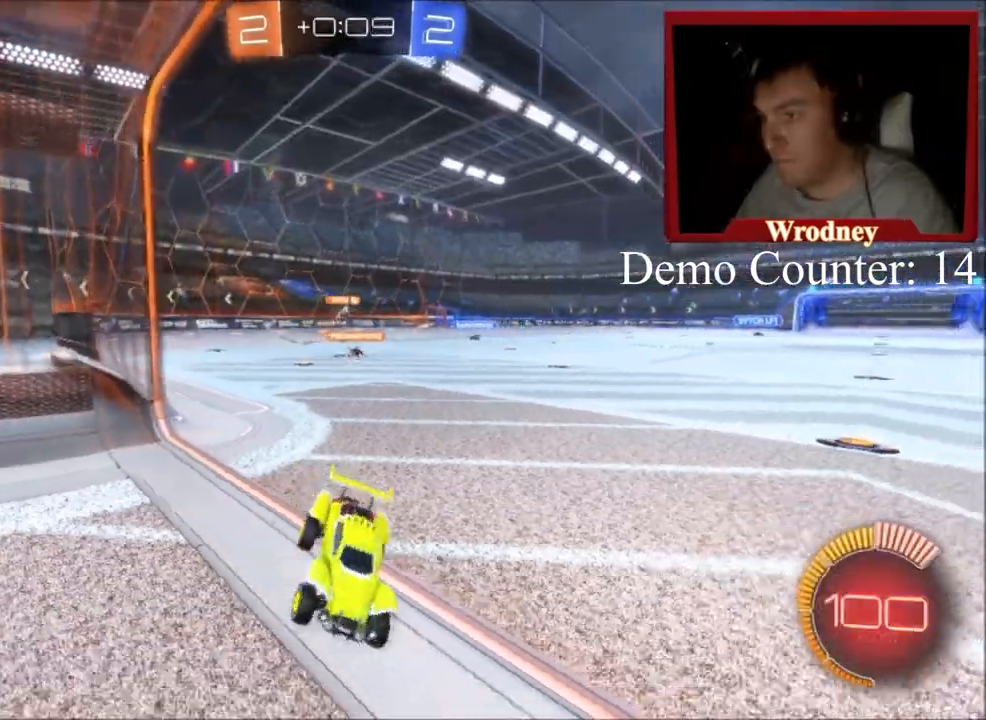
{"buttons": ["R2"], "left_stick": "up-left", "right_stick": "center", "events": [[100, "left_stick", "up-left"]]}
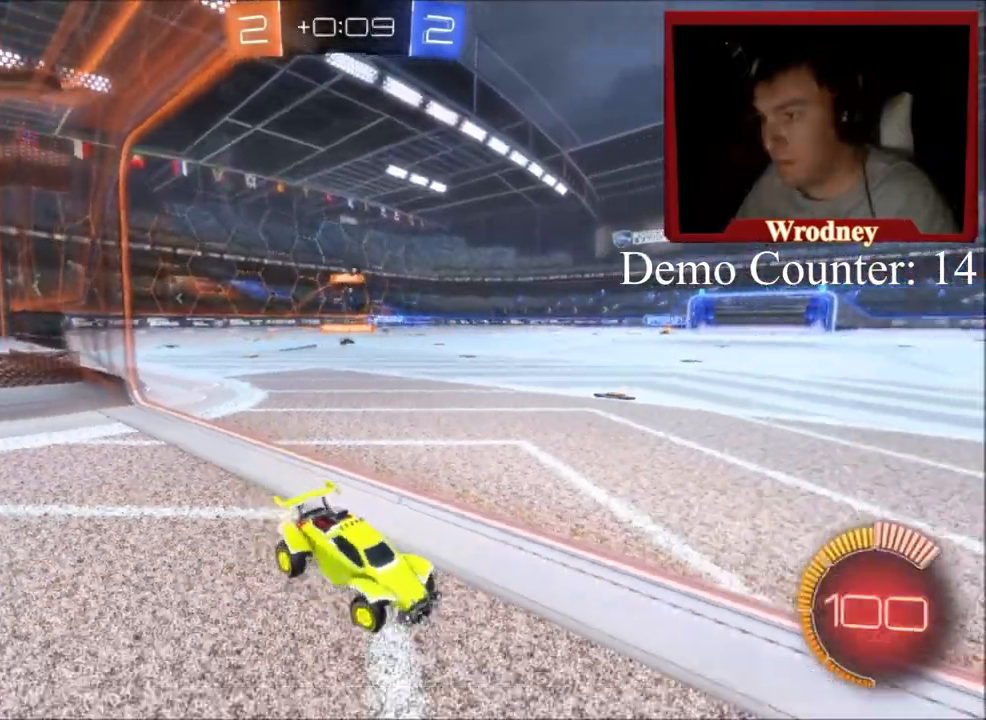
{"buttons": ["R2"], "left_stick": "up-left", "right_stick": "center", "events": []}
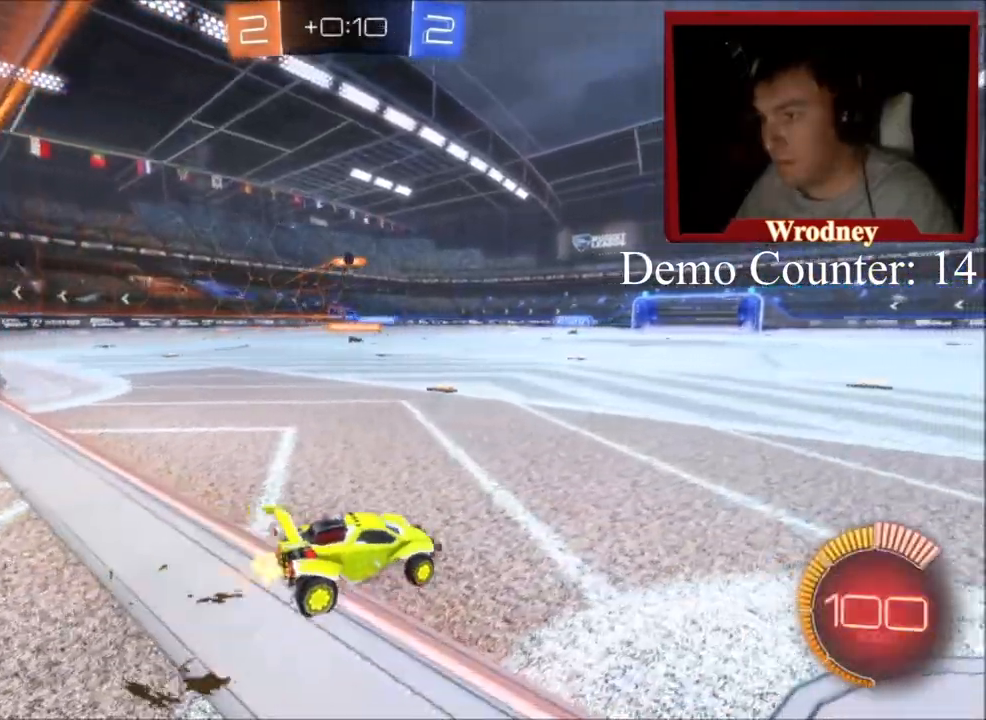
{"buttons": ["R2"], "left_stick": "up-left", "right_stick": "center", "events": [[267, "left_stick", "center"], [401, "left_stick", "up-left"]]}
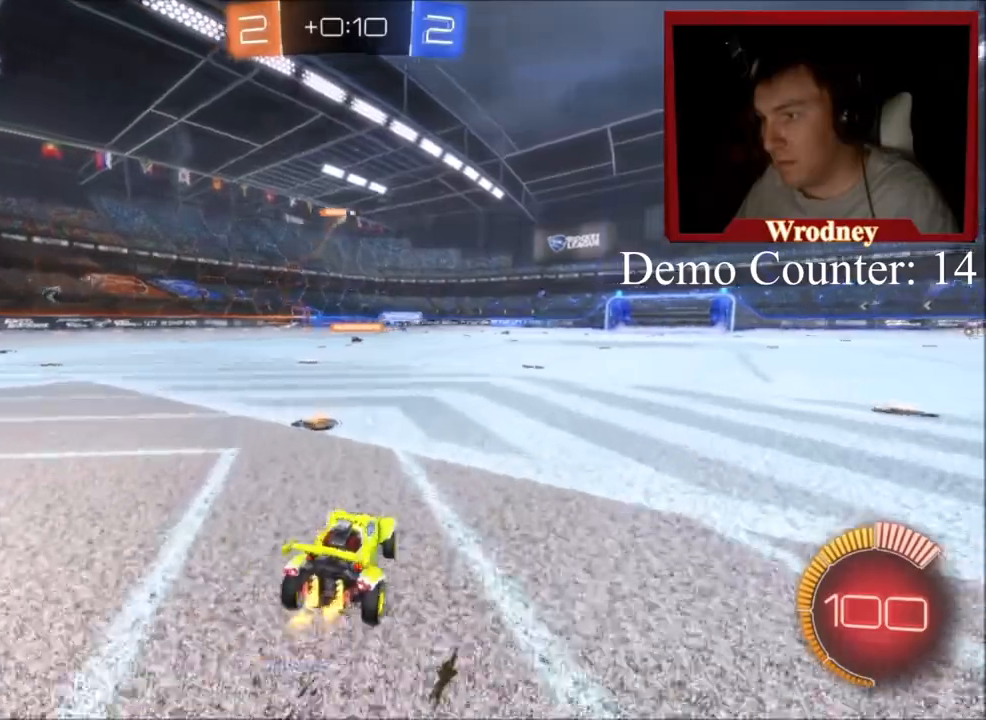
{"buttons": ["X", "R2"], "left_stick": "center", "right_stick": "center", "events": [[100, "left_stick", "center"], [200, "left_stick", "right"], [333, "X", "down"], [467, "left_stick", "center"]]}
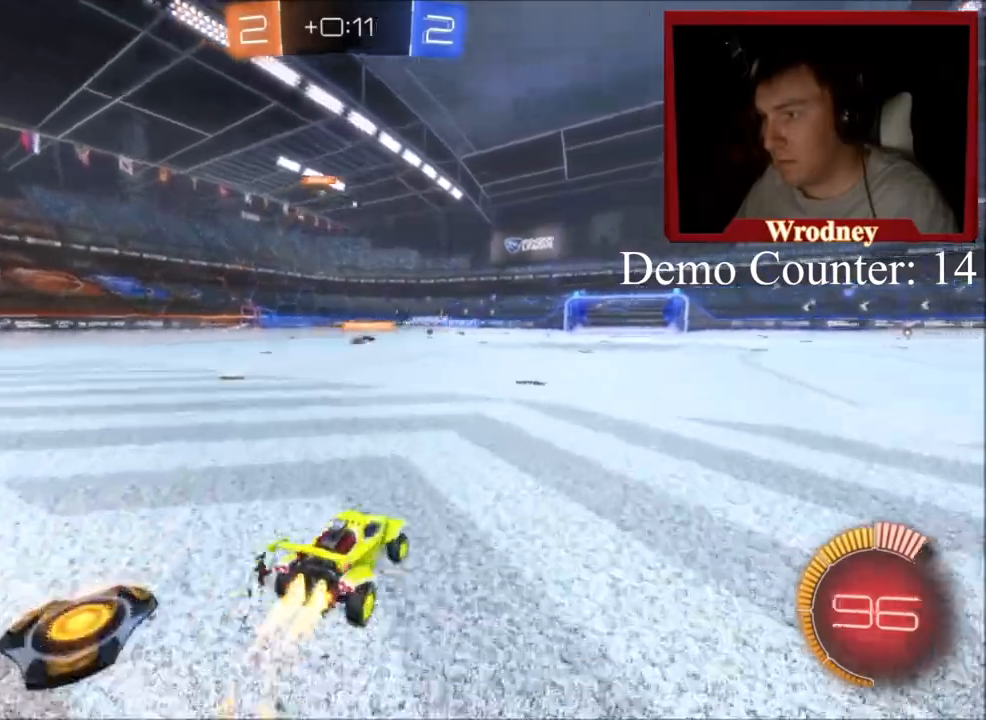
{"buttons": ["X", "R2"], "left_stick": "center", "right_stick": "center", "events": []}
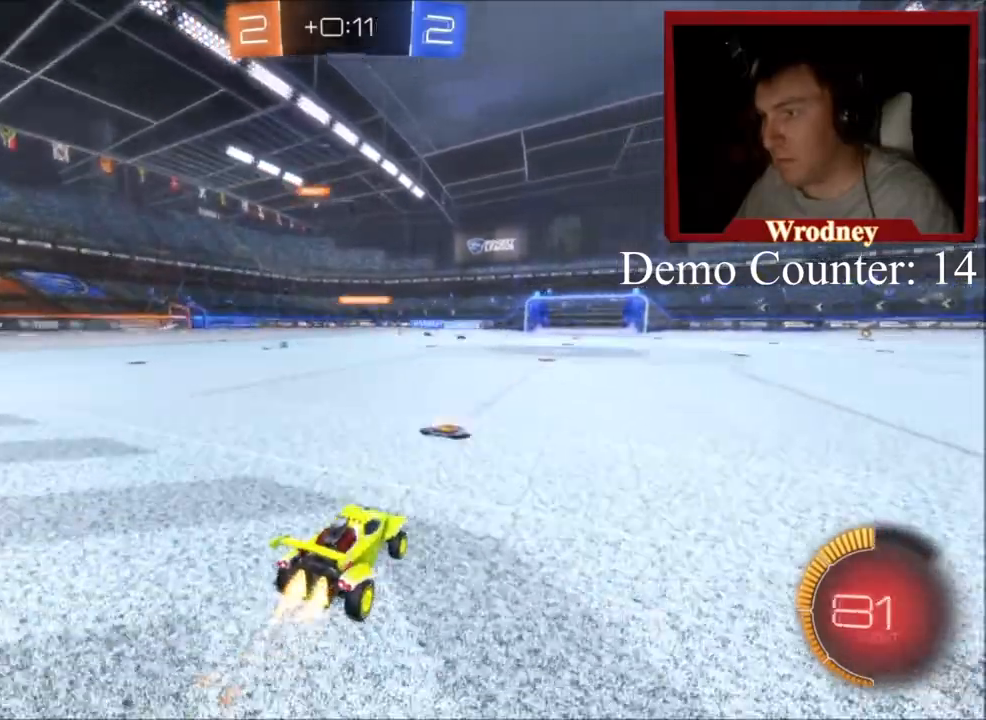
{"buttons": ["R2"], "left_stick": "center", "right_stick": "center", "events": [[200, "X", "up"]]}
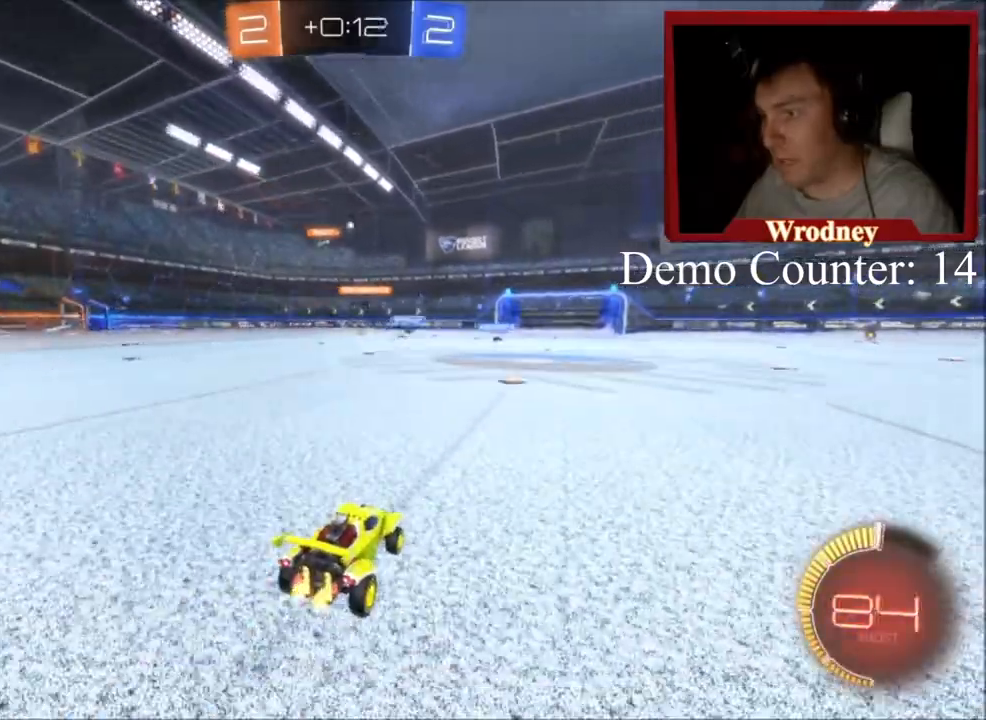
{"buttons": ["R2"], "left_stick": "center", "right_stick": "center", "events": []}
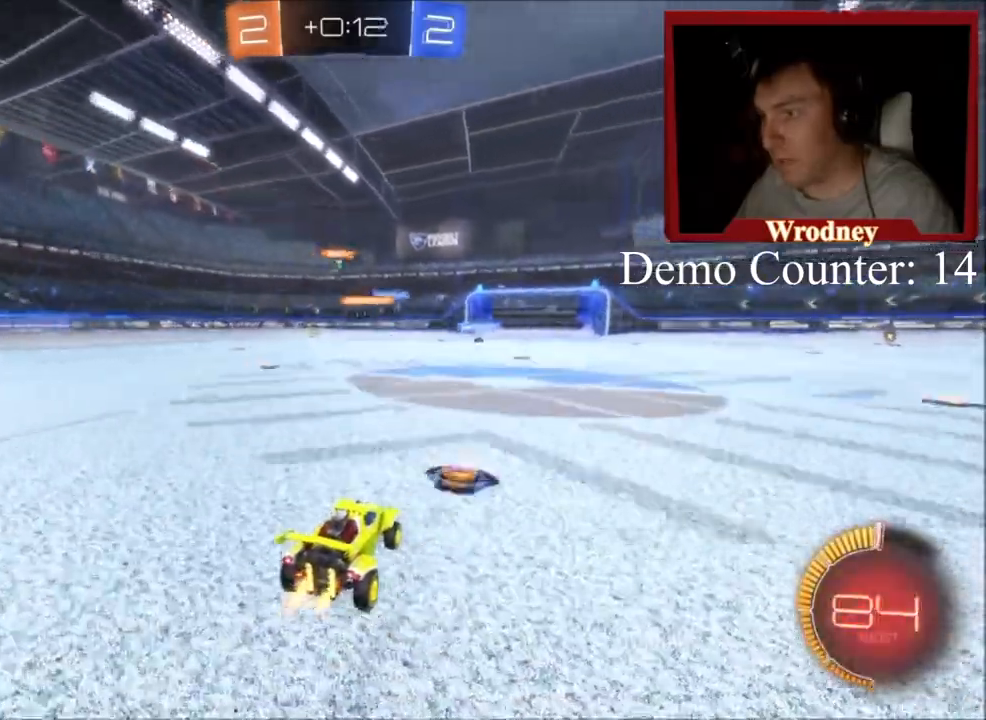
{"buttons": ["R2"], "left_stick": "right", "right_stick": "center", "events": [[433, "left_stick", "right"]]}
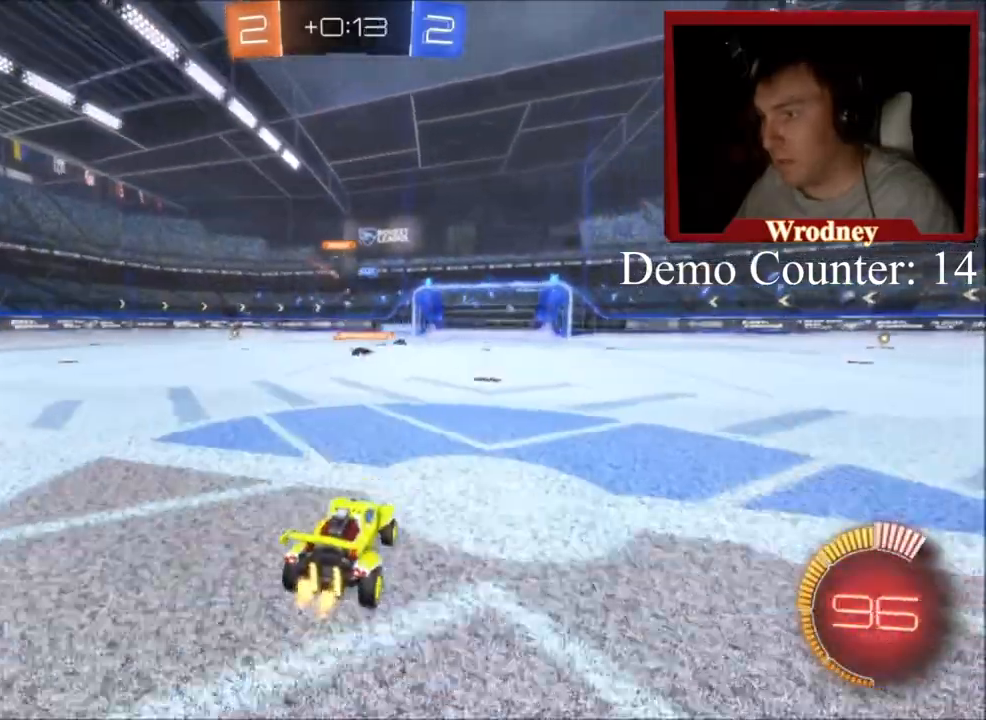
{"buttons": ["L2", "R2"], "left_stick": "center", "right_stick": "center", "events": [[100, "left_stick", "center"], [167, "L2", "down"], [167, "R2", "up"], [167, "left_stick", "up-left"], [267, "left_stick", "left"], [434, "left_stick", "down"], [501, "R2", "down"], [501, "left_stick", "center"]]}
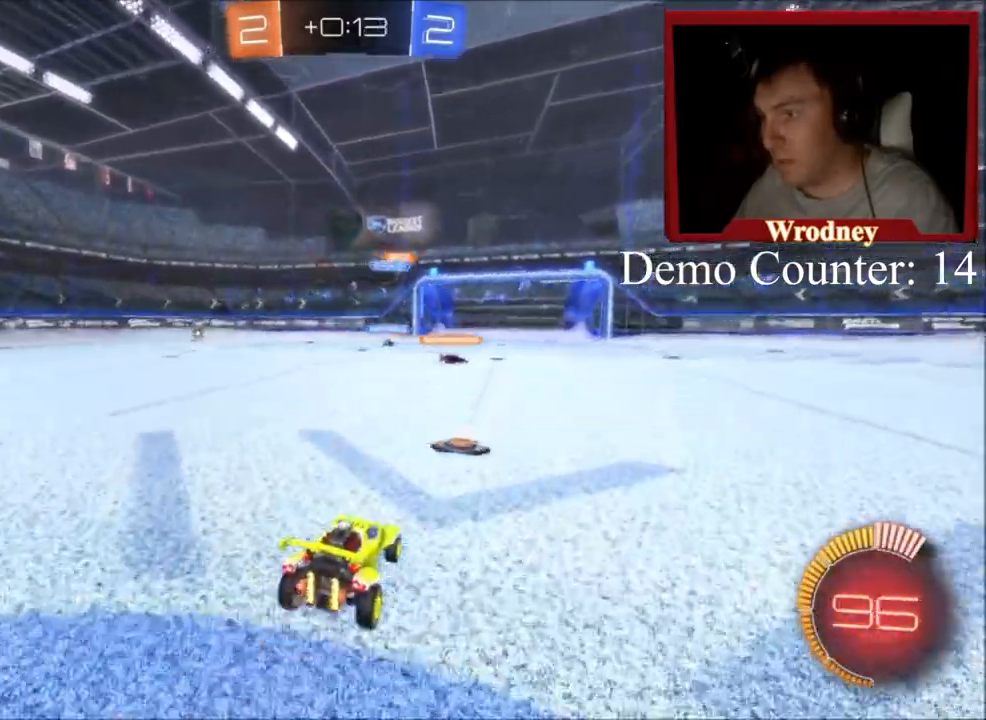
{"buttons": ["A", "R2"], "left_stick": "down-left", "right_stick": "center", "events": [[33, "L2", "up"], [133, "X", "down"], [333, "X", "up"], [333, "left_stick", "down-left"], [400, "A", "down"]]}